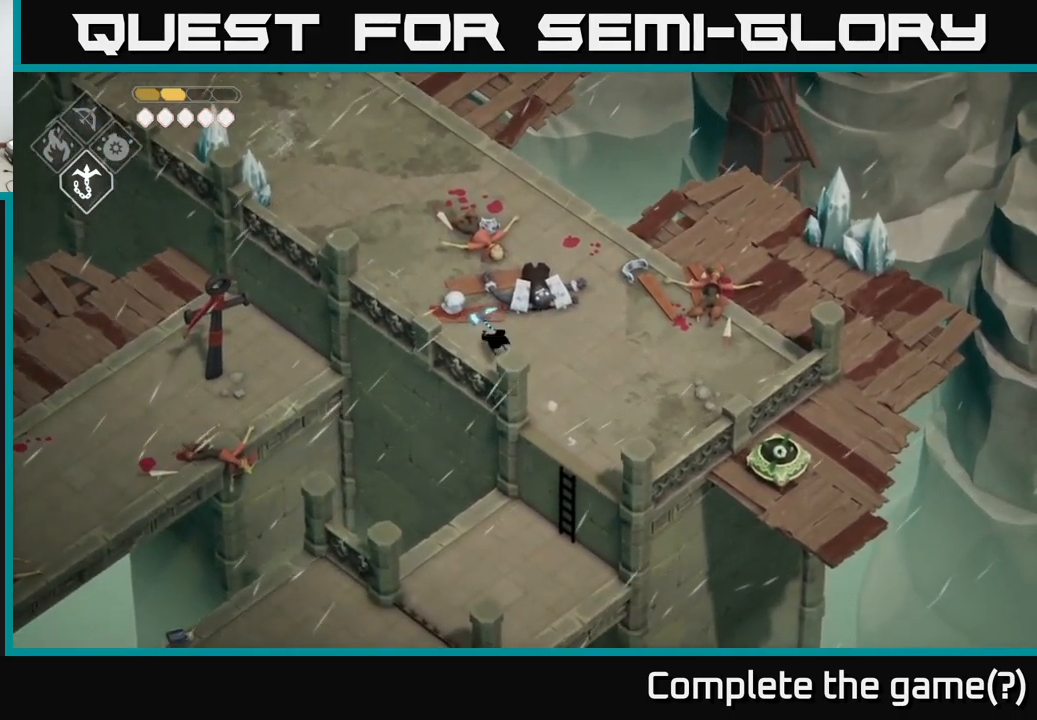
Gameplay with a controller (Xbox layout); each line is a JSON object with the inputs held at the frame after it. "events" lists button and stick changes between this image and that frame as [ms after this image, input, new state], when the widget could be followed in between.
{"buttons": [], "left_stick": "up-left", "right_stick": "up-left", "events": [[183, "right_stick", "left"], [267, "right_stick", "up-left"]]}
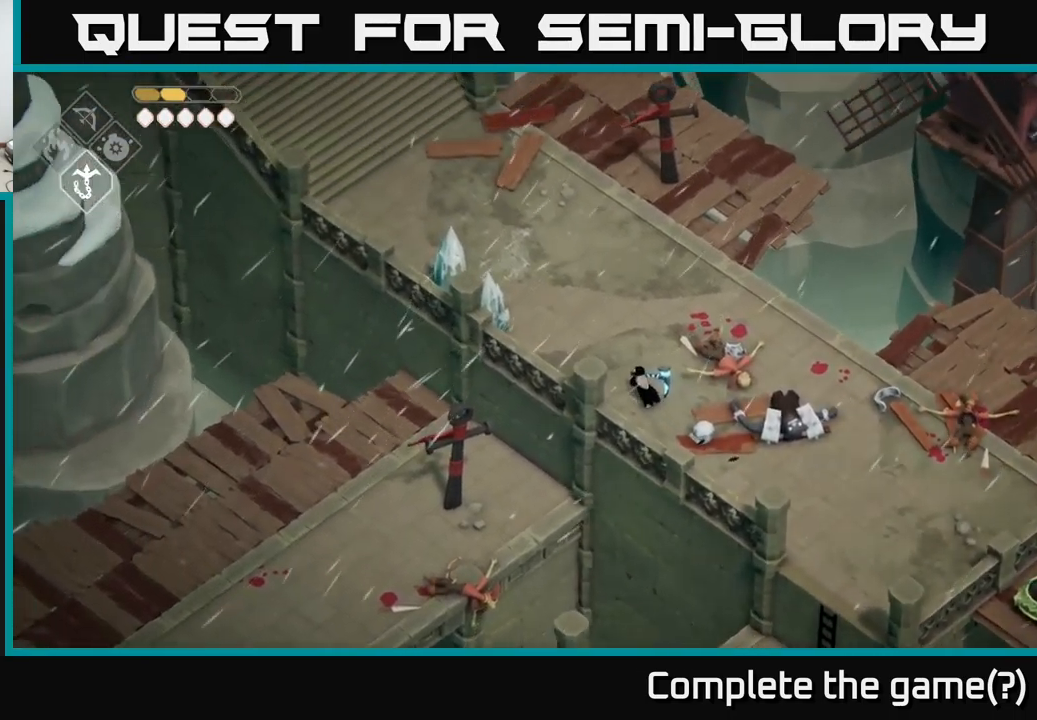
{"buttons": [], "left_stick": "up-left", "right_stick": "up-left", "events": []}
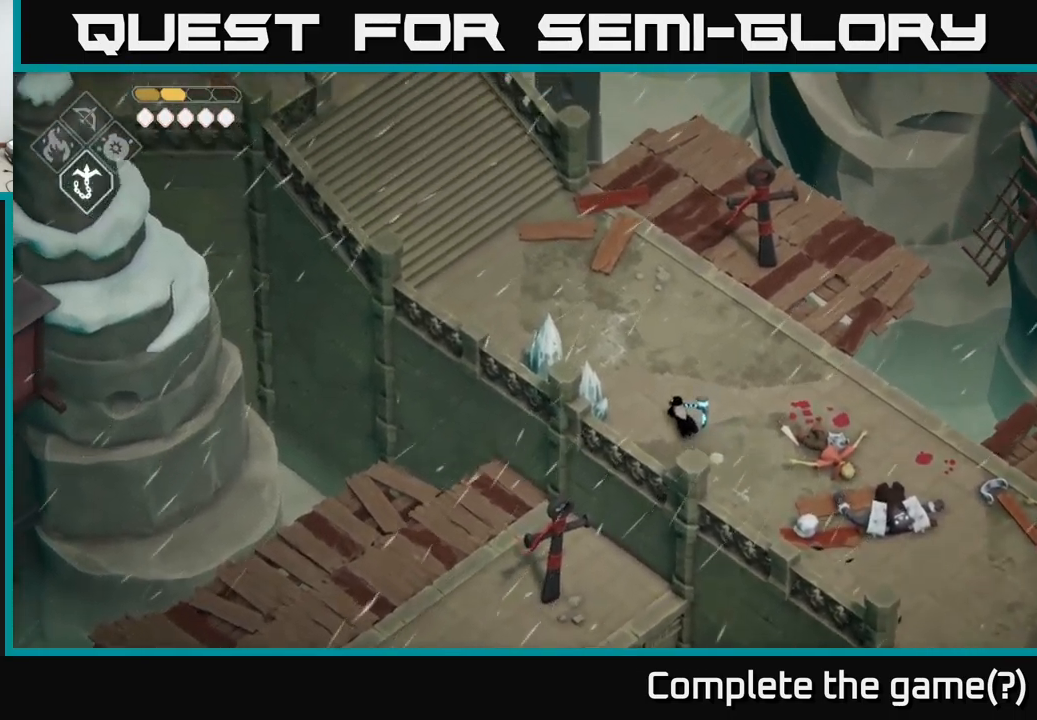
{"buttons": [], "left_stick": "up-left", "right_stick": "up-left", "events": []}
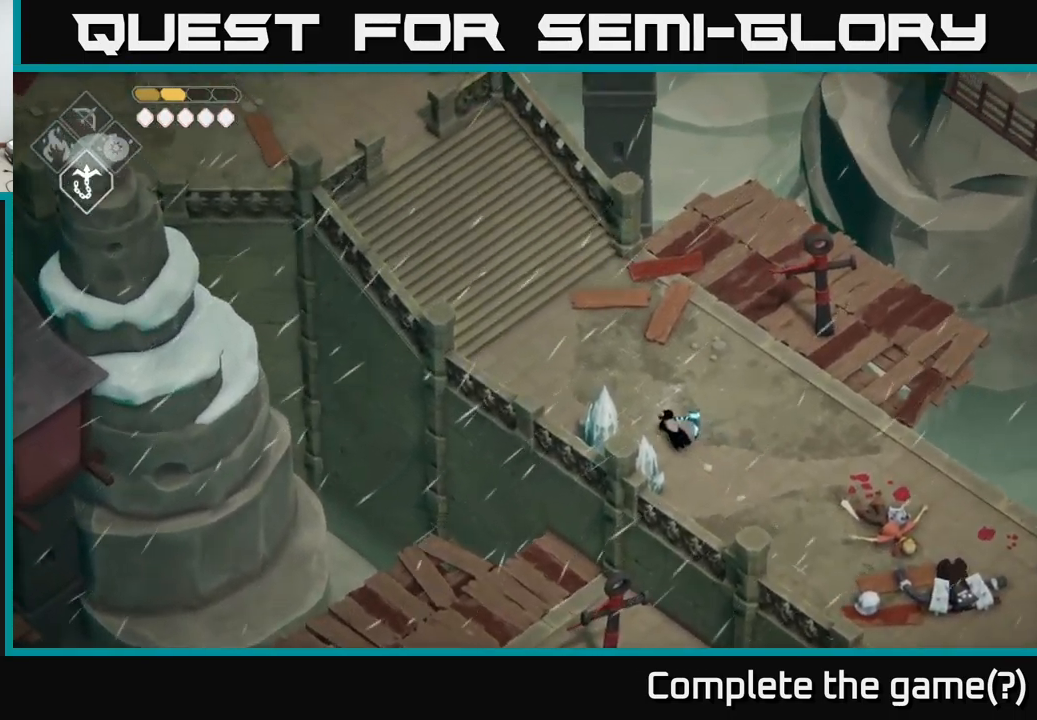
{"buttons": [], "left_stick": "up-left", "right_stick": "up-left", "events": []}
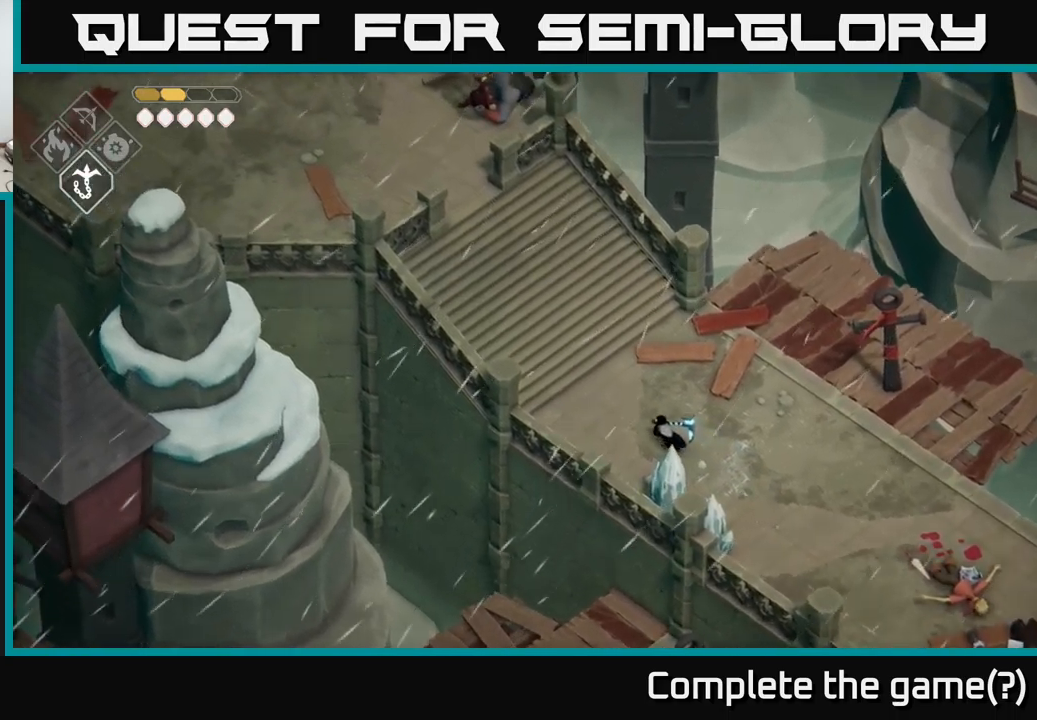
{"buttons": [], "left_stick": "up-left", "right_stick": "up-left", "events": []}
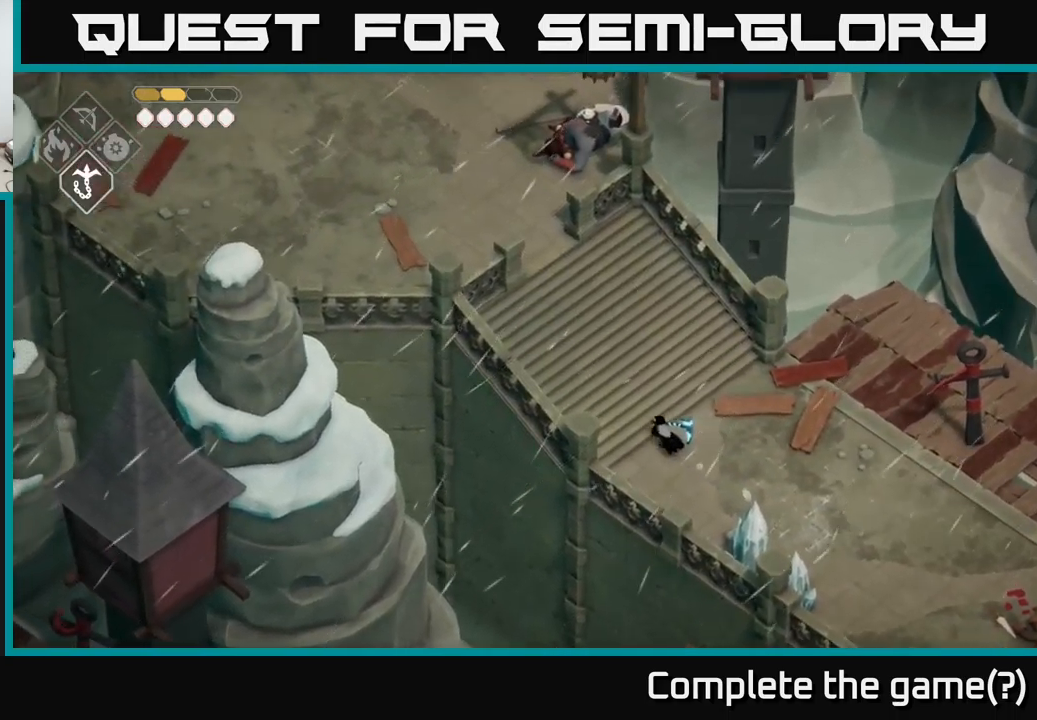
{"buttons": [], "left_stick": "up-left", "right_stick": "up-left", "events": []}
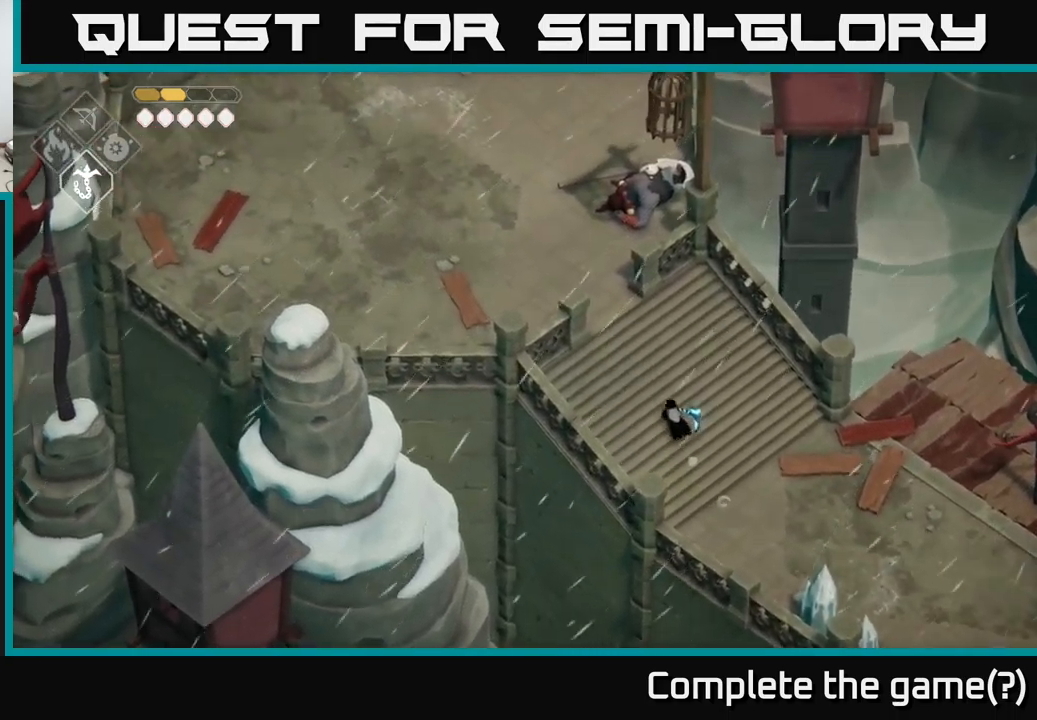
{"buttons": [], "left_stick": "up-left", "right_stick": "center", "events": [[300, "right_stick", "center"]]}
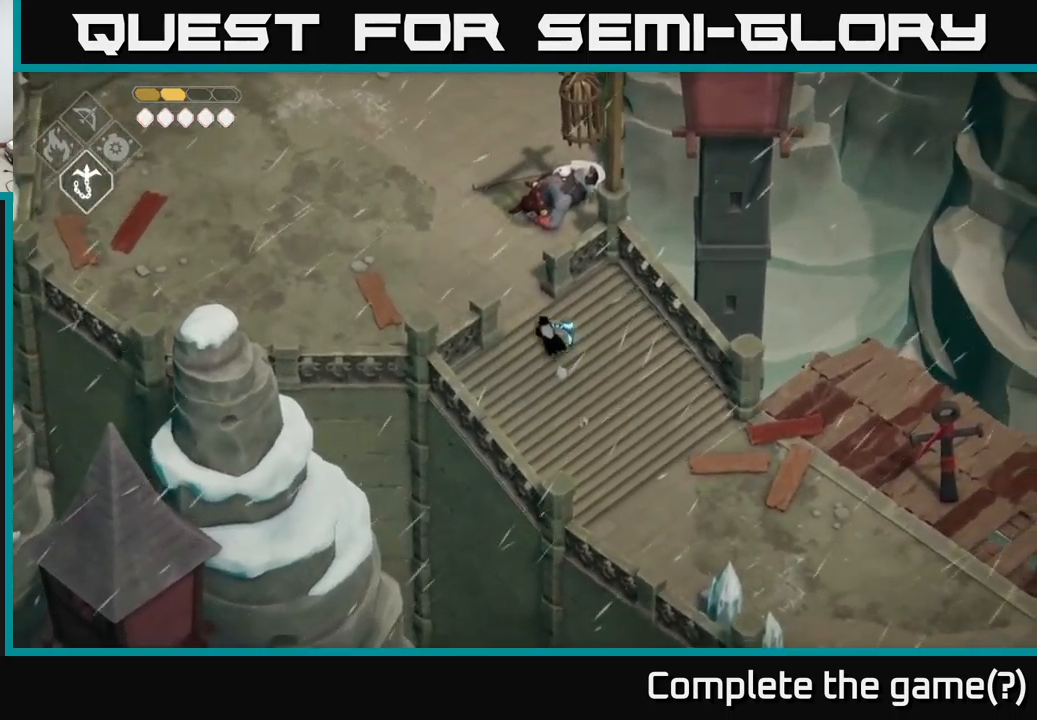
{"buttons": [], "left_stick": "up-left", "right_stick": "up-left", "events": [[17, "A", "down"], [134, "A", "up"], [334, "right_stick", "up-left"]]}
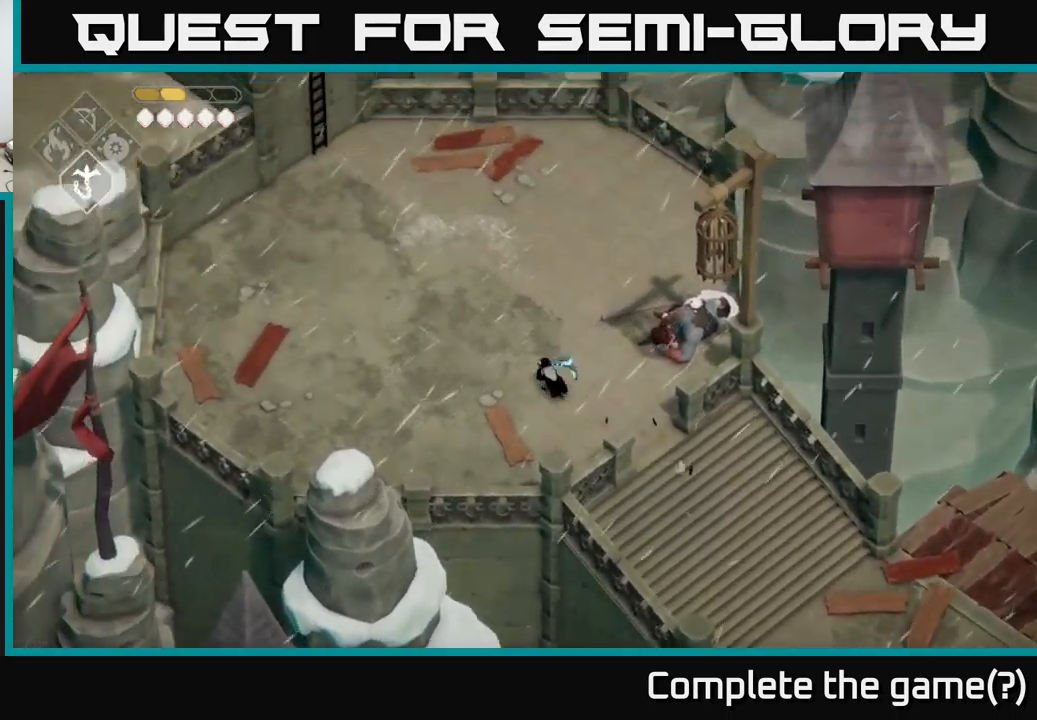
{"buttons": [], "left_stick": "left", "right_stick": "up-left", "events": [[184, "left_stick", "left"]]}
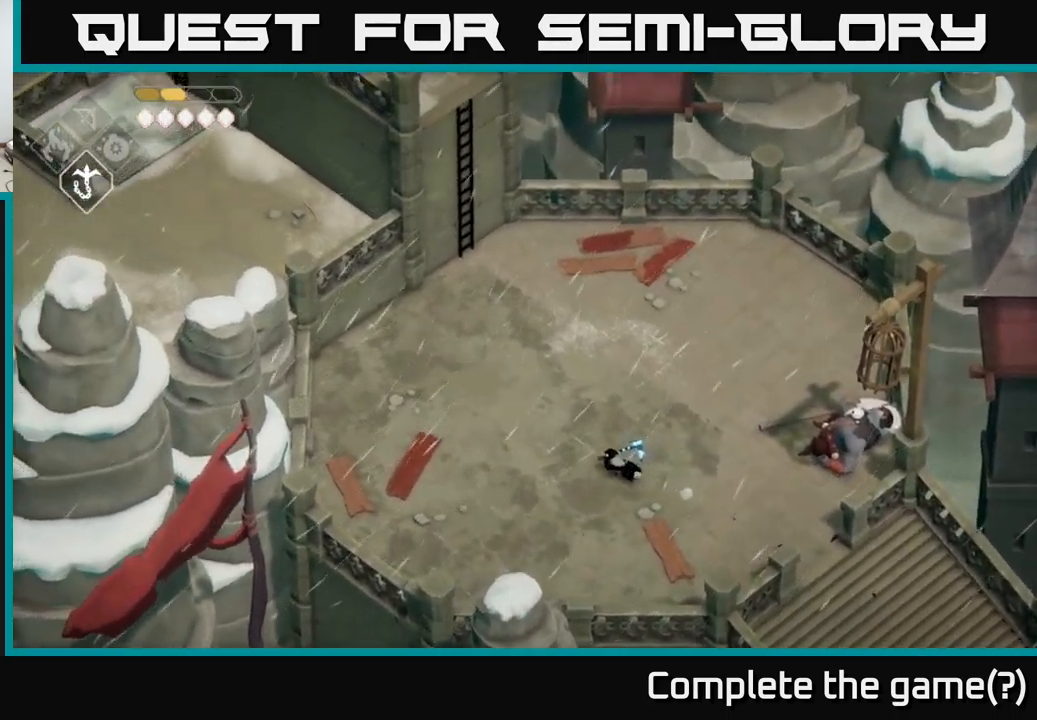
{"buttons": [], "left_stick": "up", "right_stick": "center", "events": [[17, "left_stick", "up-left"], [167, "right_stick", "center"], [300, "A", "down"], [417, "A", "up"], [467, "left_stick", "up"]]}
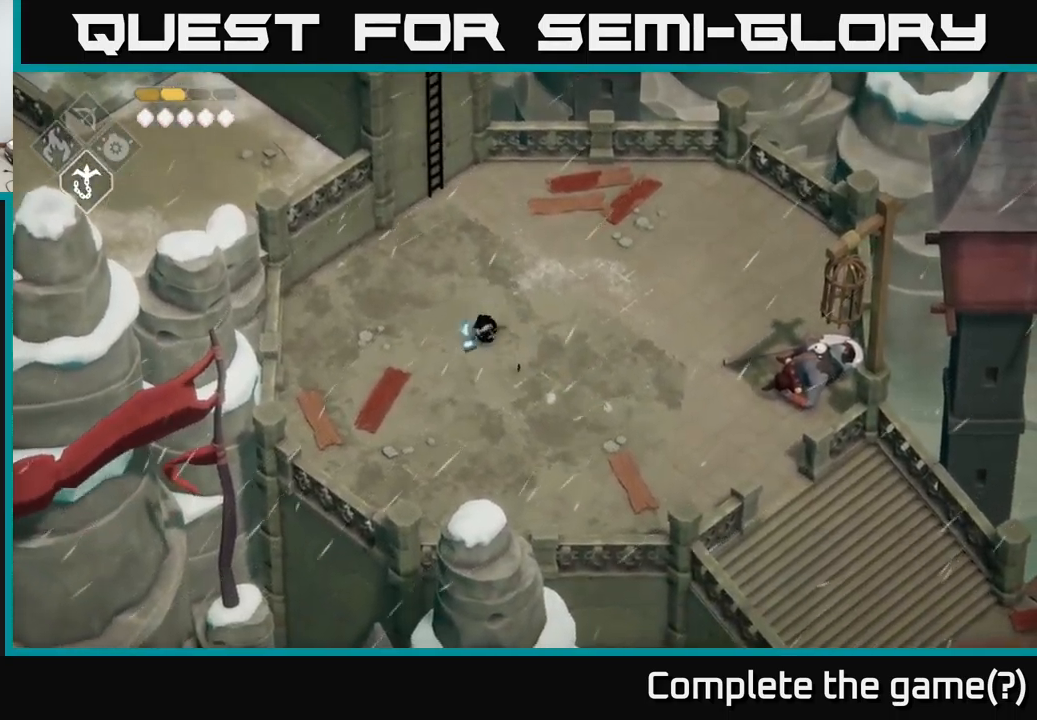
{"buttons": [], "left_stick": "up", "right_stick": "center", "events": []}
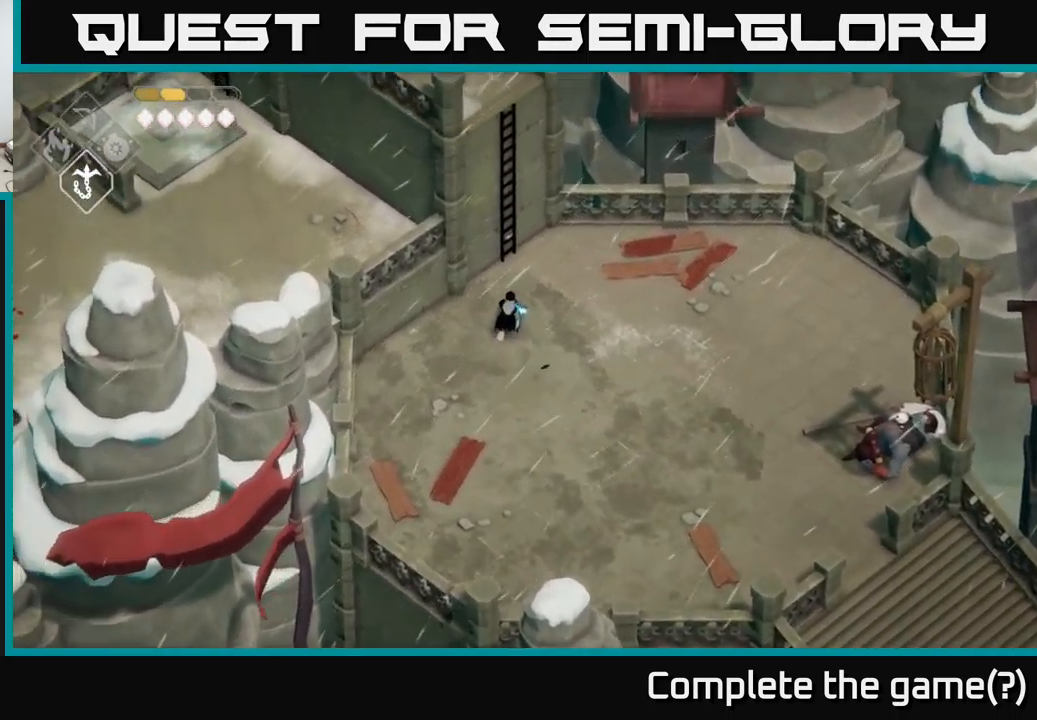
{"buttons": [], "left_stick": "up-left", "right_stick": "center", "events": [[350, "Y", "down"], [400, "left_stick", "up-left"], [500, "Y", "up"]]}
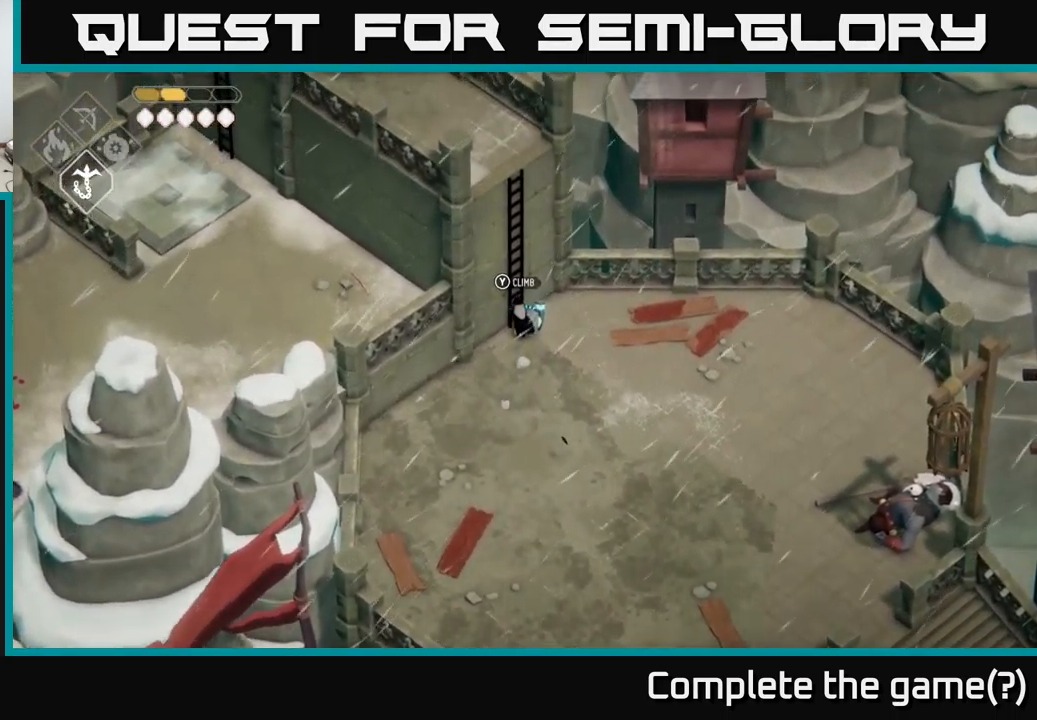
{"buttons": [], "left_stick": "up-left", "right_stick": "center", "events": [[200, "Y", "down"], [267, "Y", "up"]]}
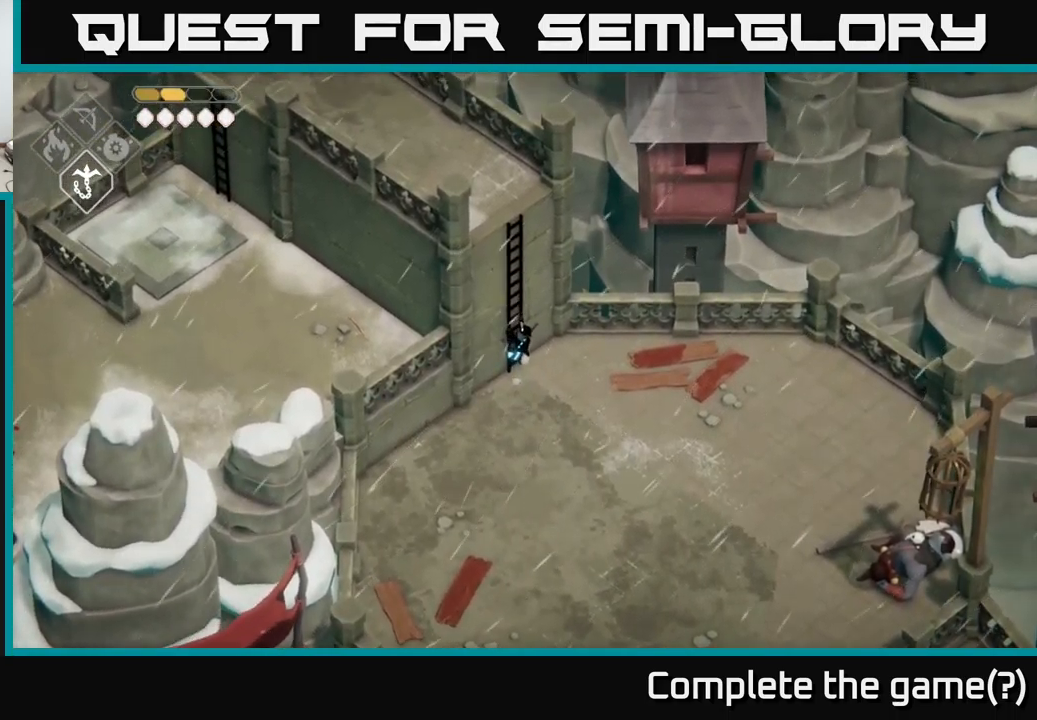
{"buttons": [], "left_stick": "up", "right_stick": "up-left", "events": [[100, "right_stick", "up"], [300, "left_stick", "up"], [316, "right_stick", "up-left"]]}
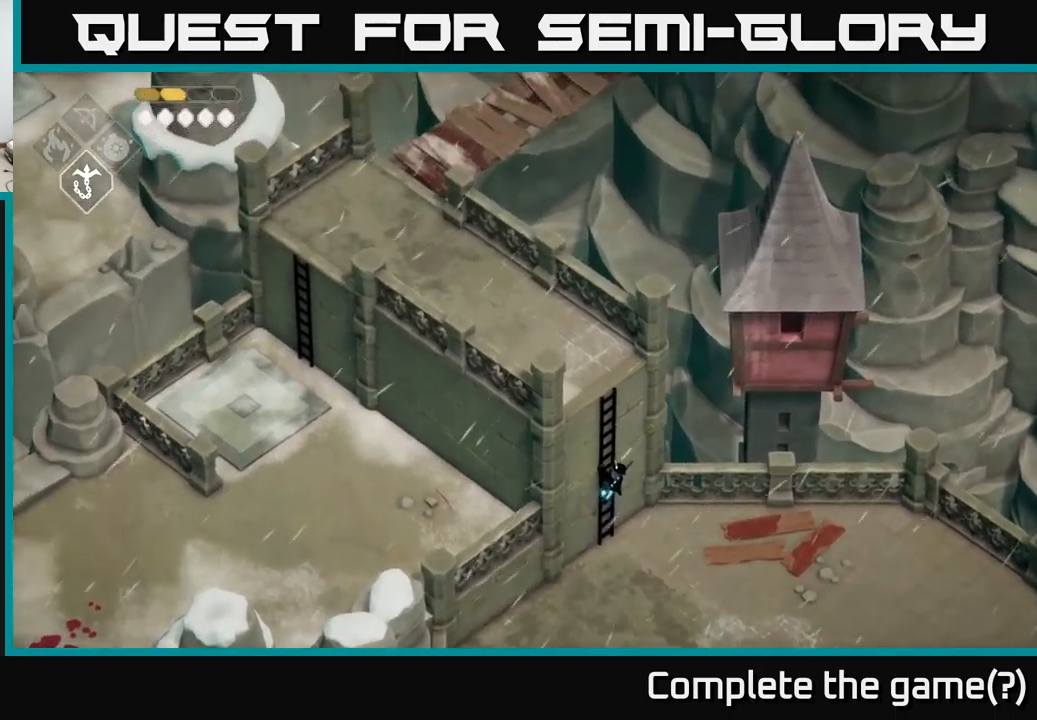
{"buttons": [], "left_stick": "up", "right_stick": "up-left", "events": []}
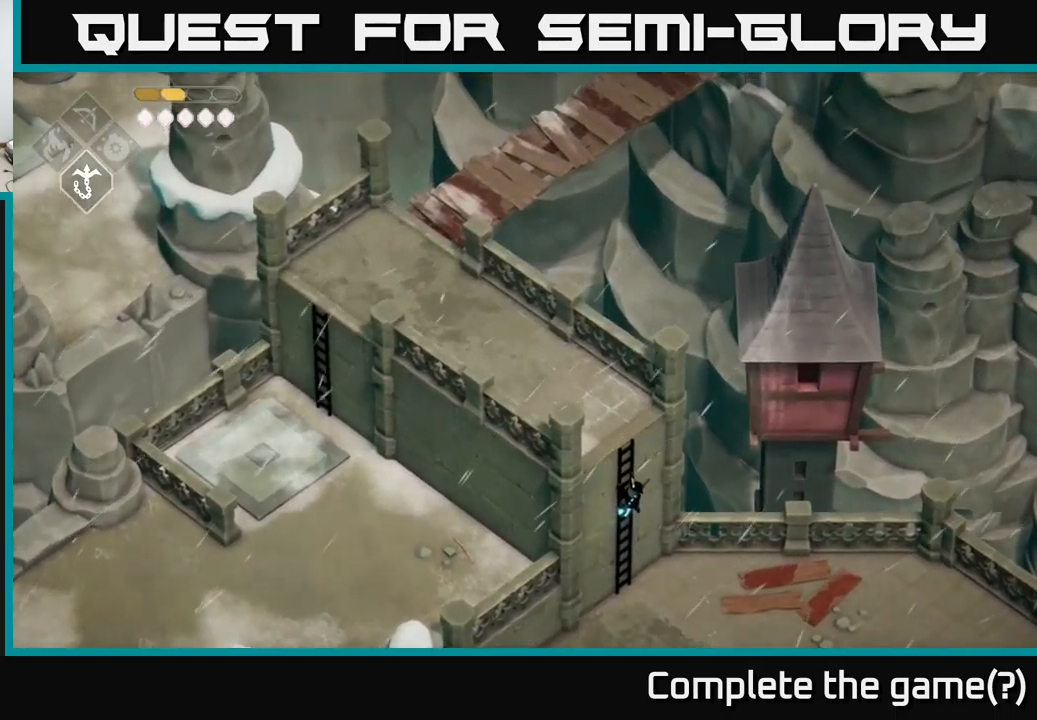
{"buttons": [], "left_stick": "up-left", "right_stick": "up-left", "events": [[266, "left_stick", "up-left"]]}
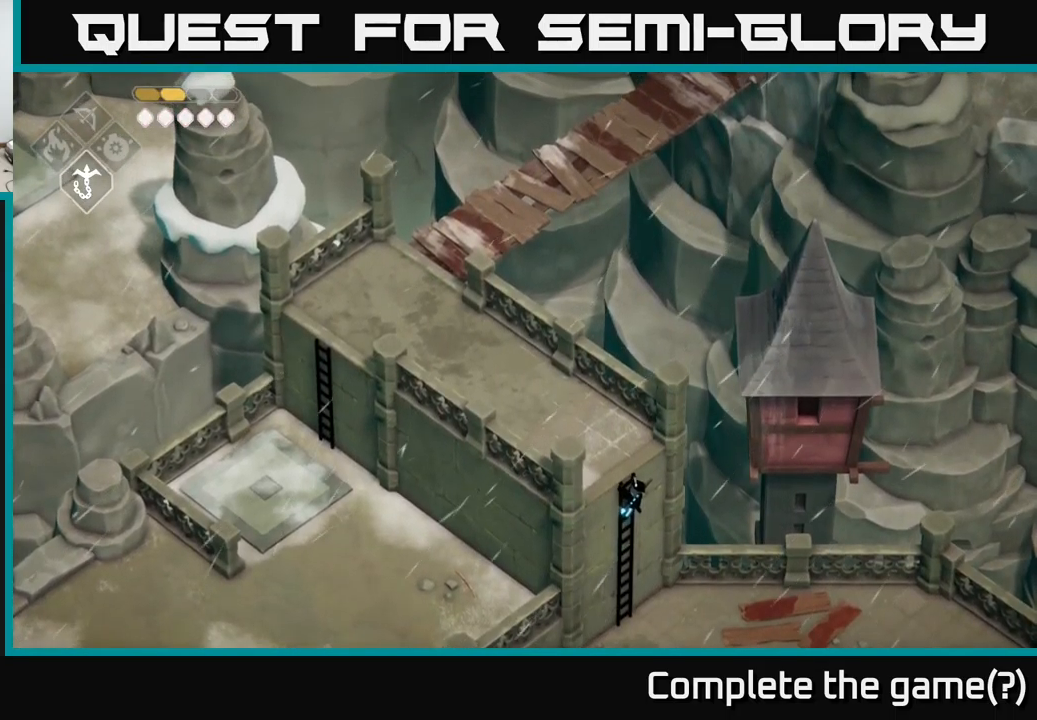
{"buttons": [], "left_stick": "up-left", "right_stick": "left", "events": [[300, "right_stick", "left"]]}
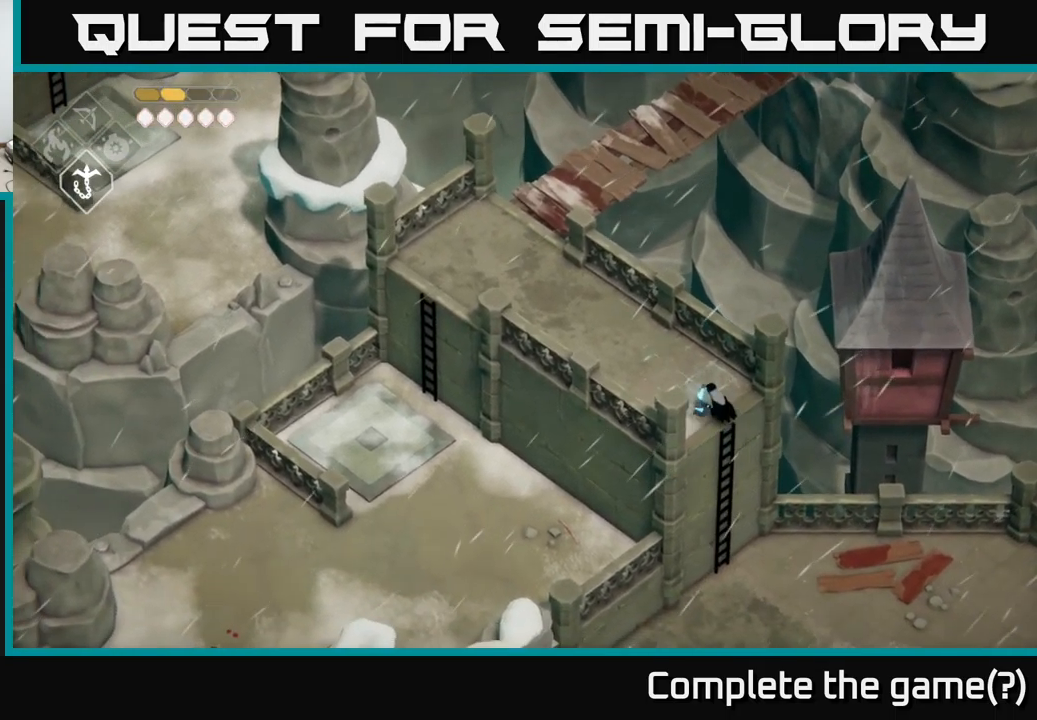
{"buttons": ["A"], "left_stick": "up-left", "right_stick": "center", "events": [[366, "right_stick", "center"], [466, "A", "down"]]}
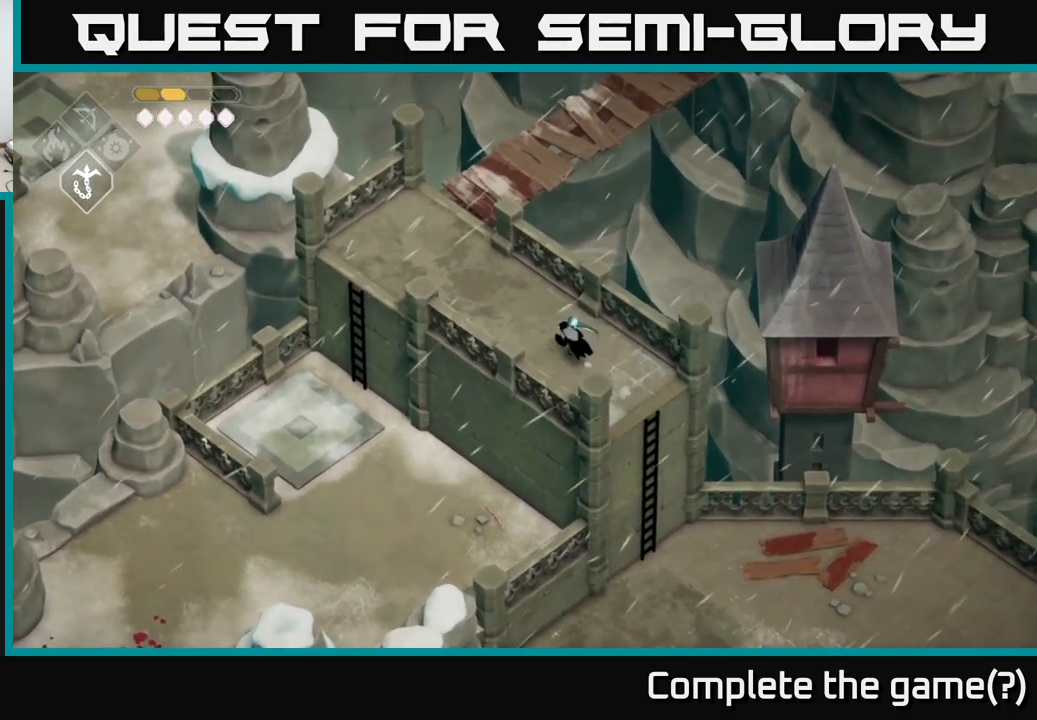
{"buttons": [], "left_stick": "left", "right_stick": "center", "events": [[66, "A", "up"], [366, "left_stick", "left"]]}
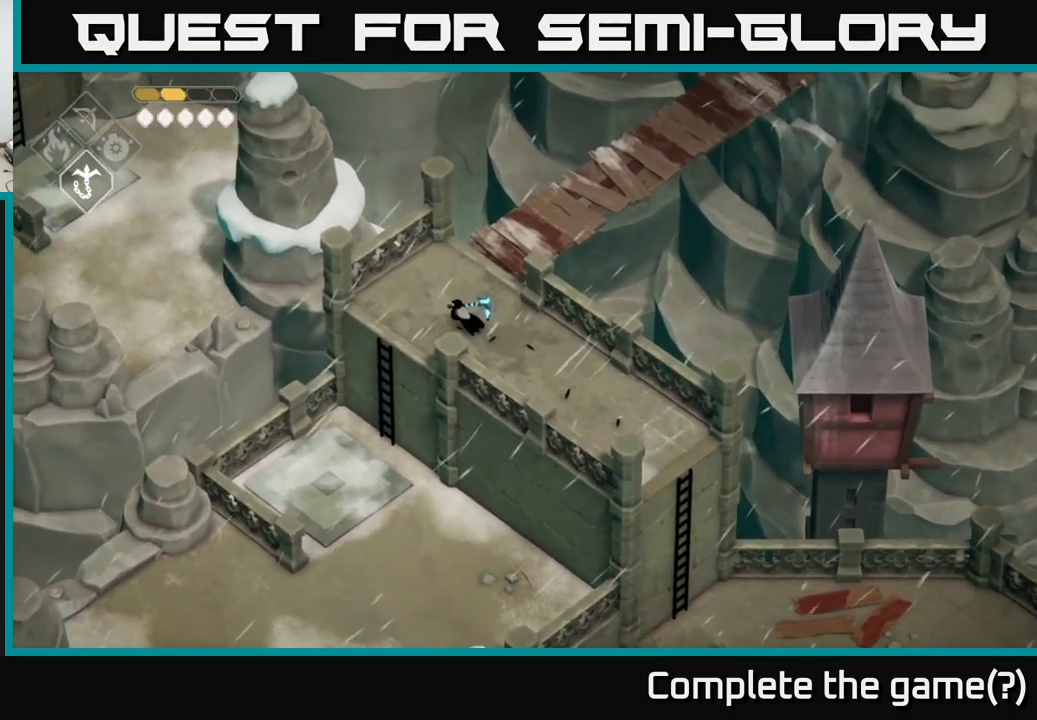
{"buttons": [], "left_stick": "down", "right_stick": "center", "events": [[133, "left_stick", "down-left"], [350, "left_stick", "down"]]}
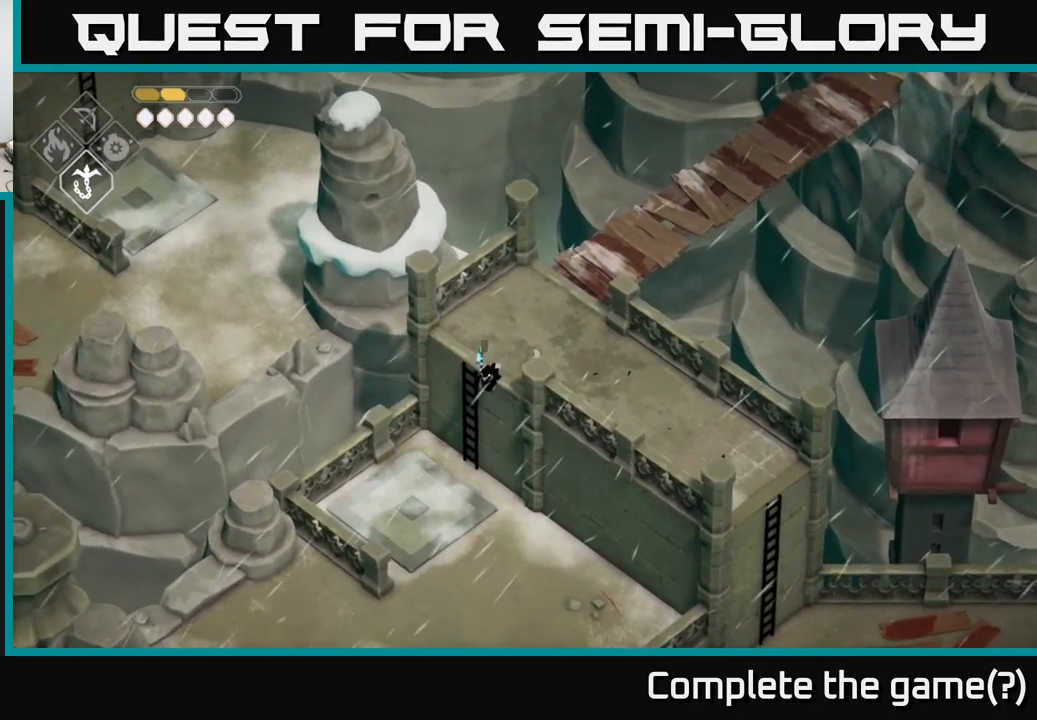
{"buttons": [], "left_stick": "down", "right_stick": "down-left", "events": [[50, "right_stick", "down-left"]]}
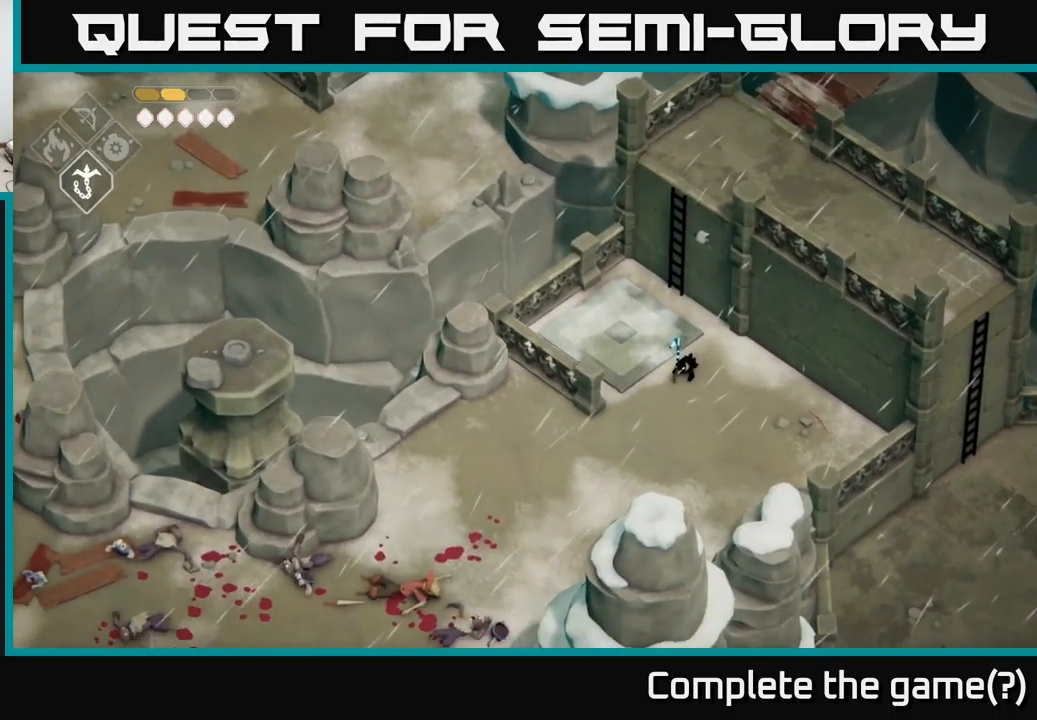
{"buttons": [], "left_stick": "down-left", "right_stick": "left", "events": [[16, "left_stick", "down-left"], [216, "right_stick", "left"]]}
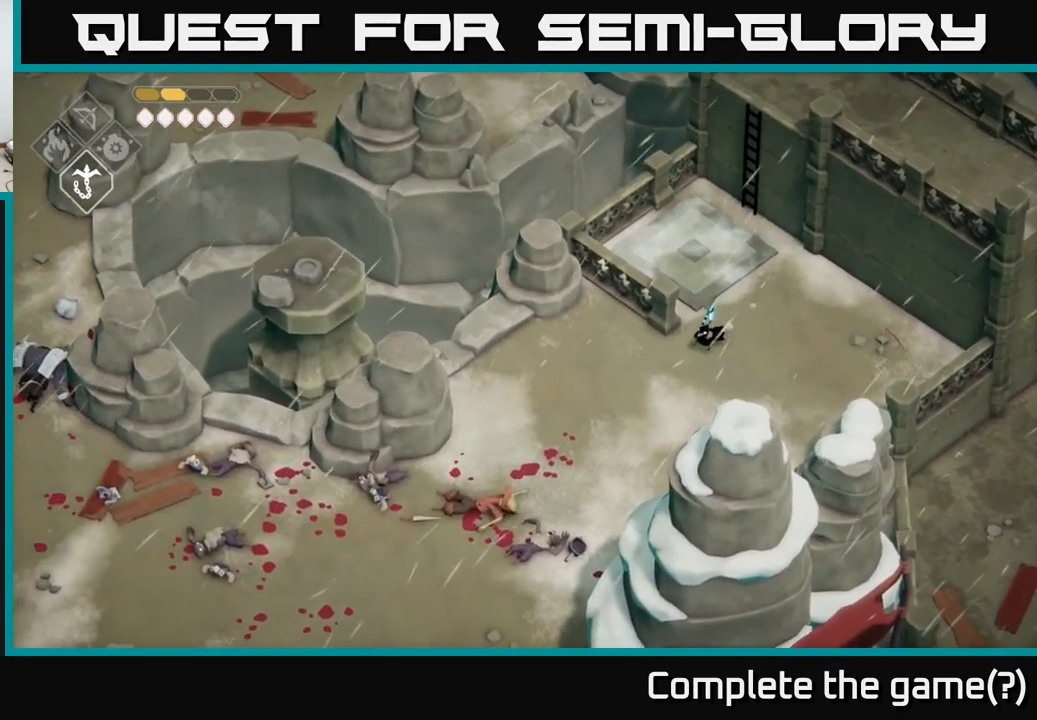
{"buttons": [], "left_stick": "down-left", "right_stick": "left", "events": []}
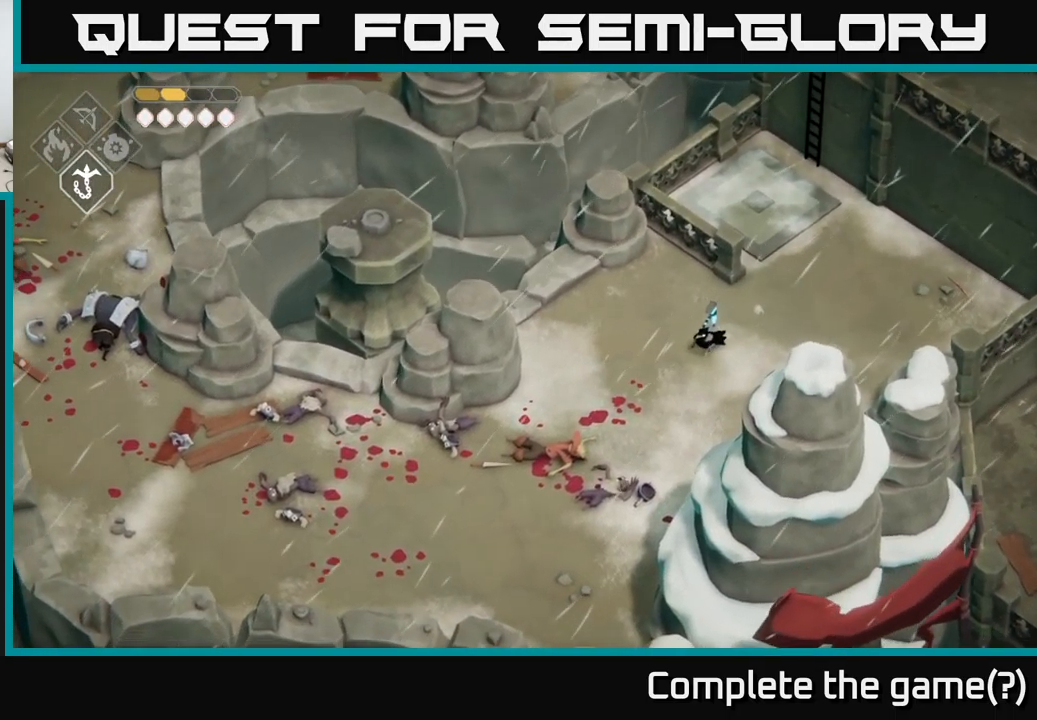
{"buttons": [], "left_stick": "down-left", "right_stick": "left", "events": []}
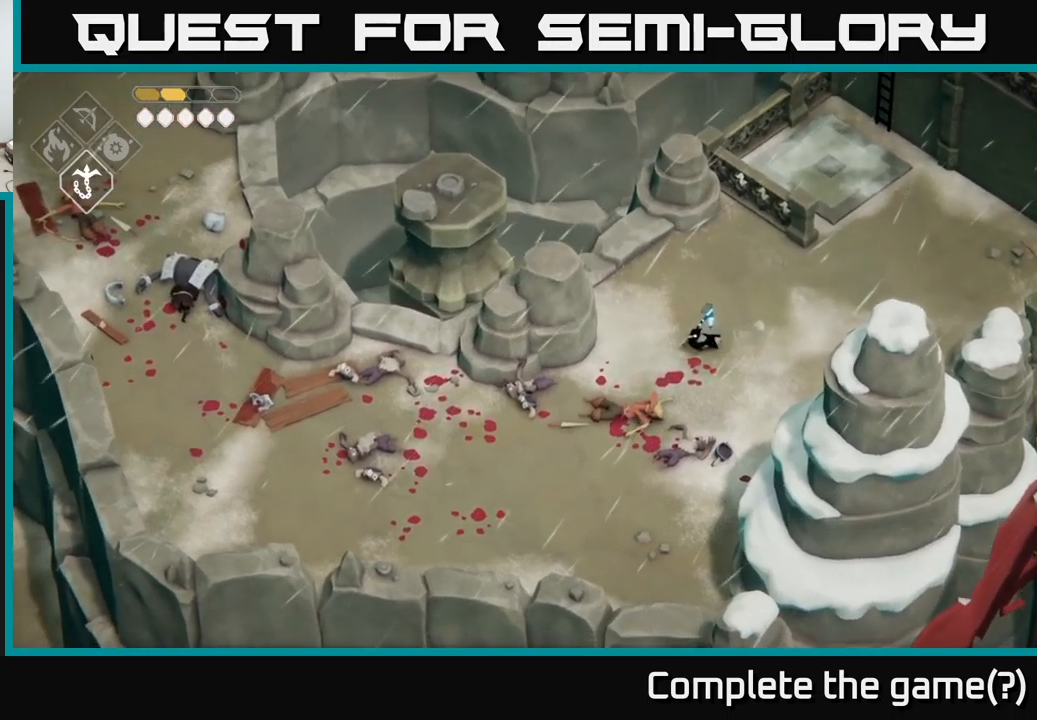
{"buttons": [], "left_stick": "down-left", "right_stick": "left", "events": []}
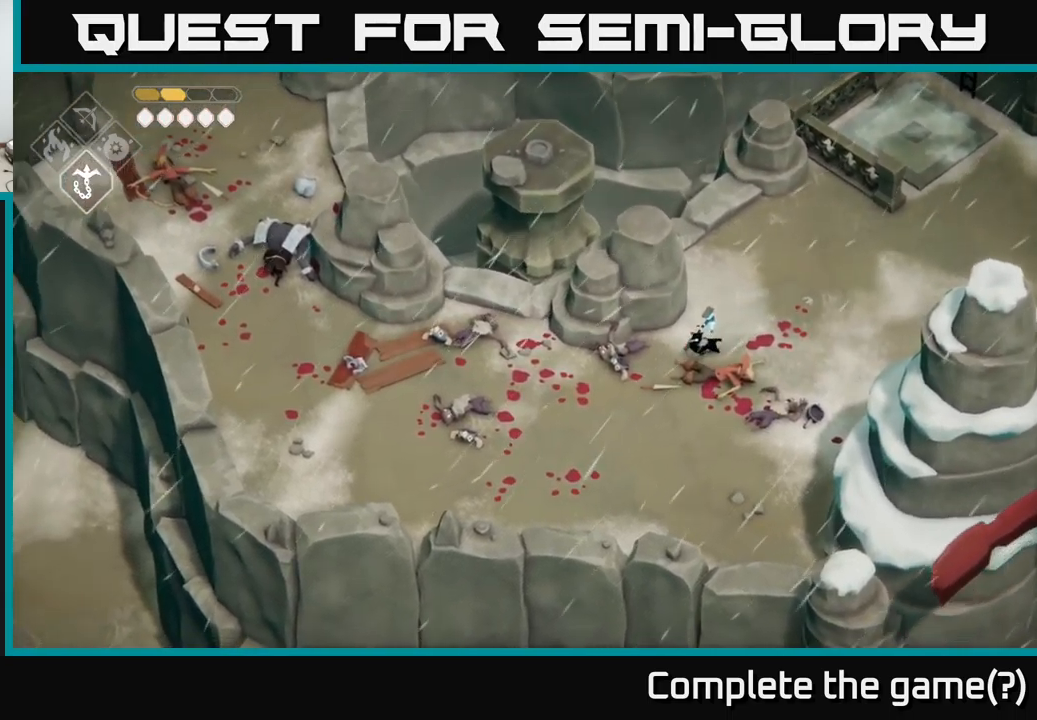
{"buttons": [], "left_stick": "left", "right_stick": "left", "events": [[133, "left_stick", "left"]]}
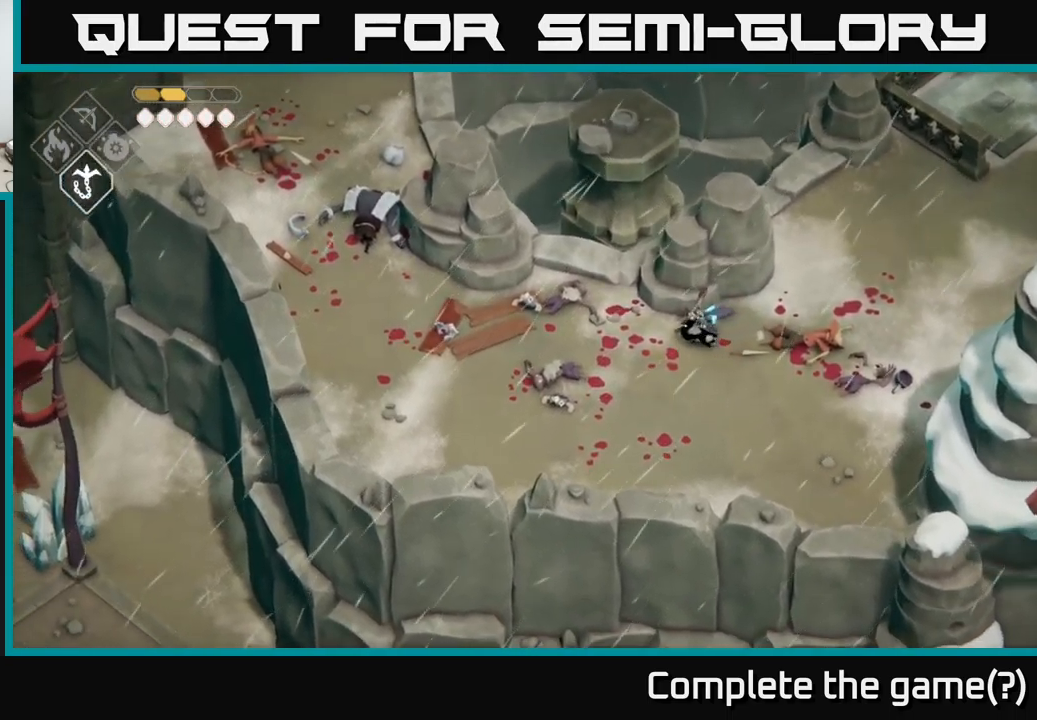
{"buttons": [], "left_stick": "left", "right_stick": "left", "events": []}
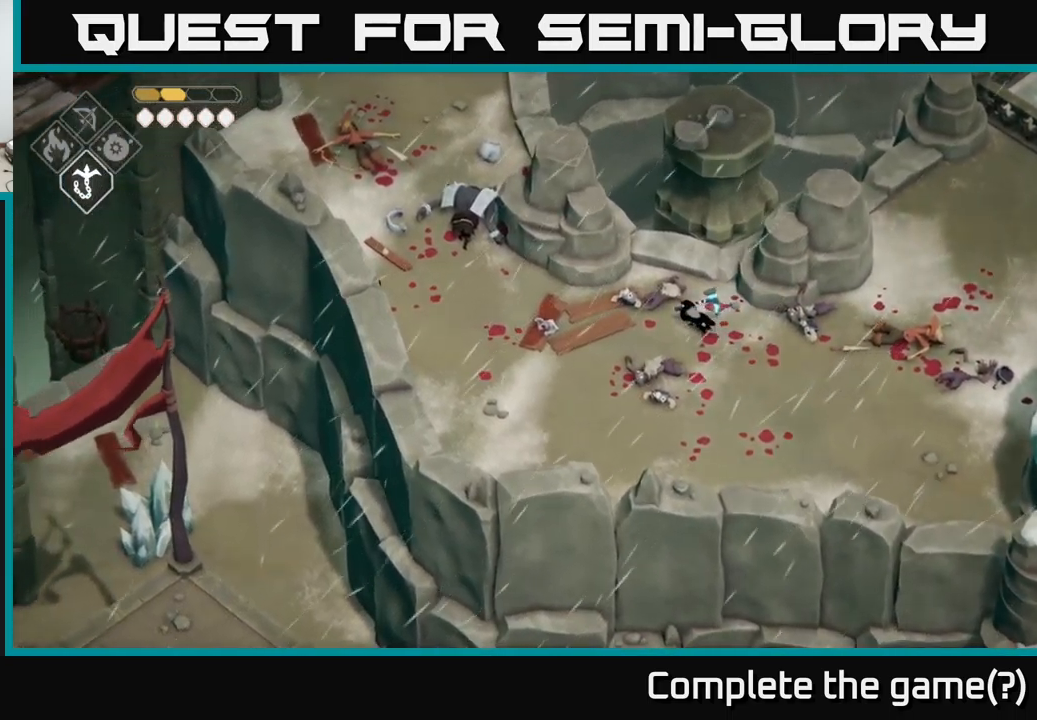
{"buttons": [], "left_stick": "left", "right_stick": "left", "events": []}
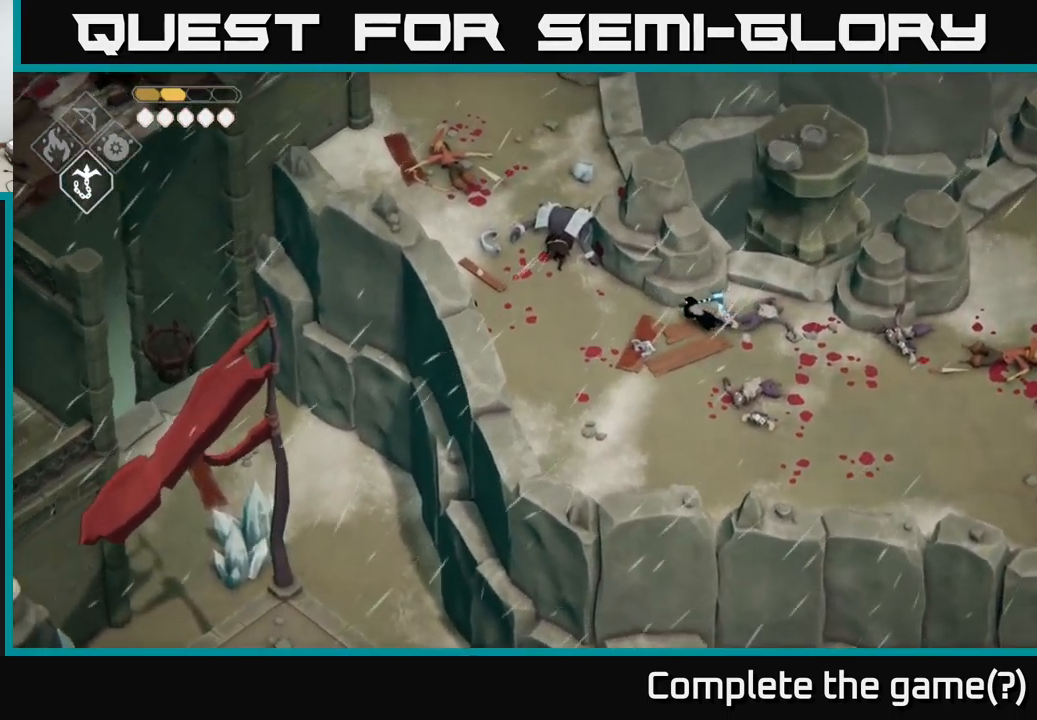
{"buttons": [], "left_stick": "up-left", "right_stick": "left", "events": [[383, "left_stick", "up-left"]]}
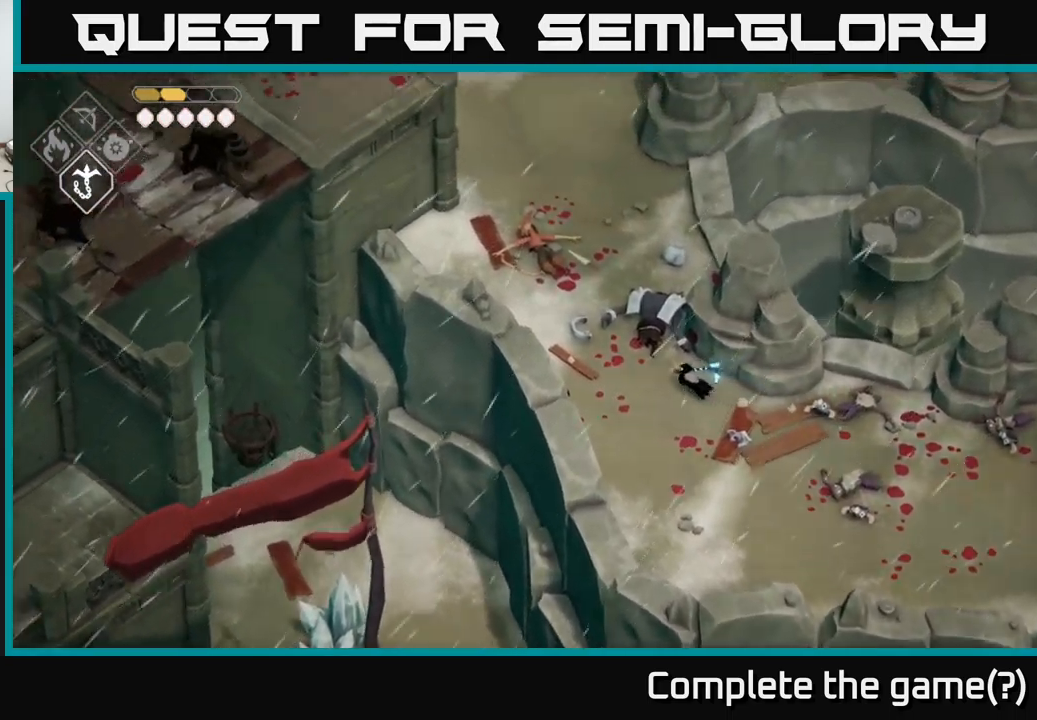
{"buttons": [], "left_stick": "up", "right_stick": "up-left", "events": [[100, "right_stick", "up-left"], [167, "left_stick", "up"]]}